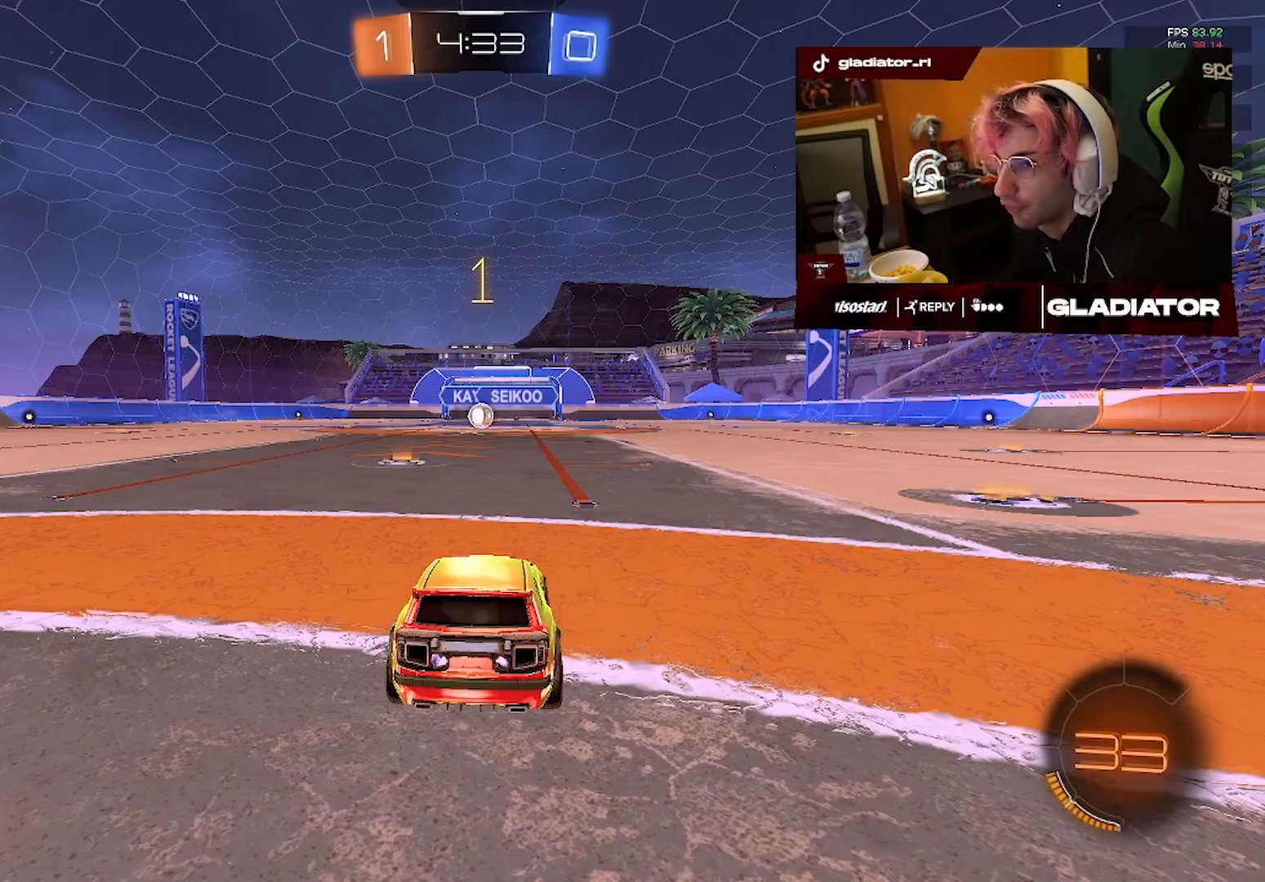
Gameplay with a controller (PlayStation layout); each line is a JSON object with the inputs held at the frame after it (dt_ms = milliseconds from this image to that frame). "events" lists button and stick changes between this image and that frame as [ms after this image, input, new state], when the widget could be followed in between. Not read: L2 R3.
{"dt_ms": 500, "buttons": ["R1", "R2"], "left_stick": "left", "right_stick": "center", "events": [[450, "left_stick", "left"]]}
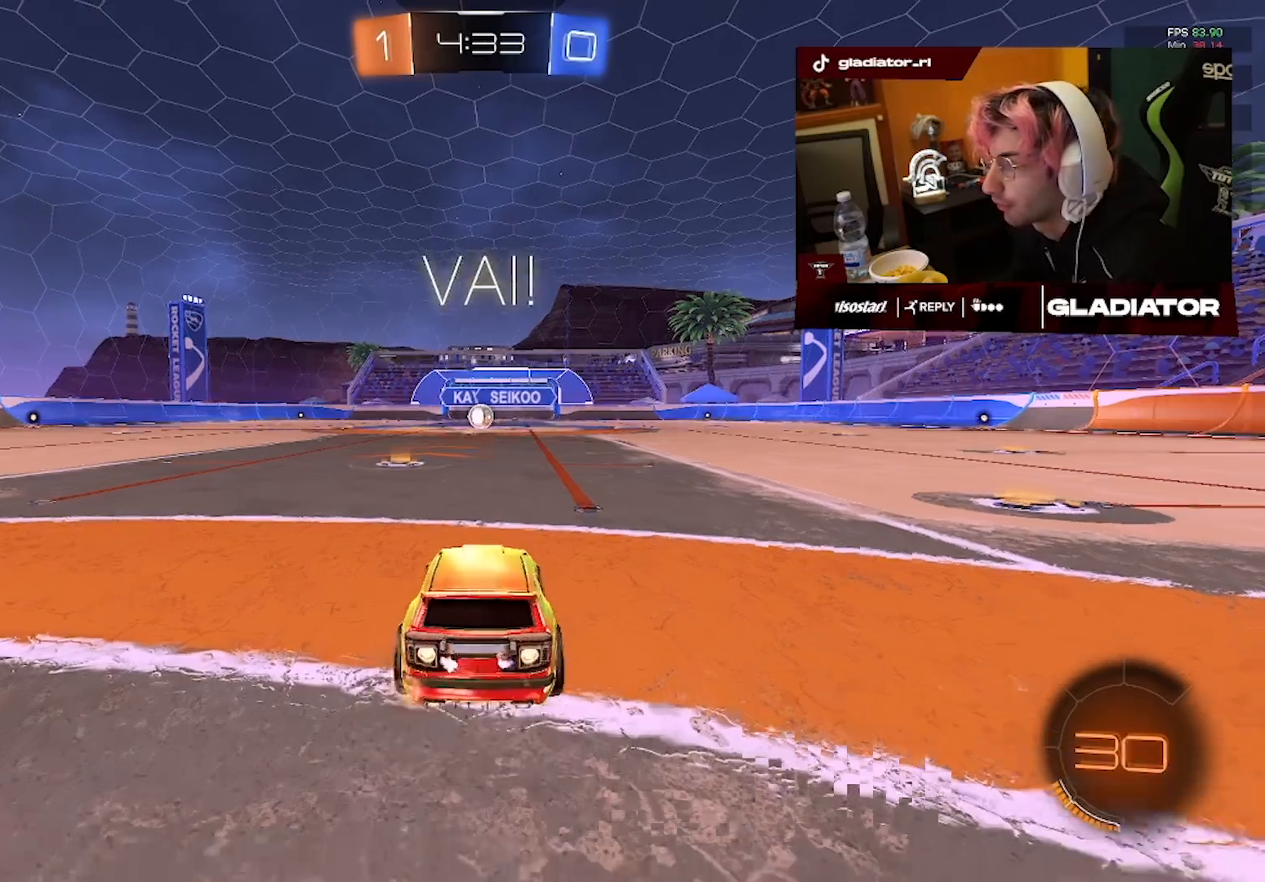
{"dt_ms": 500, "buttons": ["R1", "R2"], "left_stick": "left", "right_stick": "center", "events": [[67, "left_stick", "center"], [467, "left_stick", "left"]]}
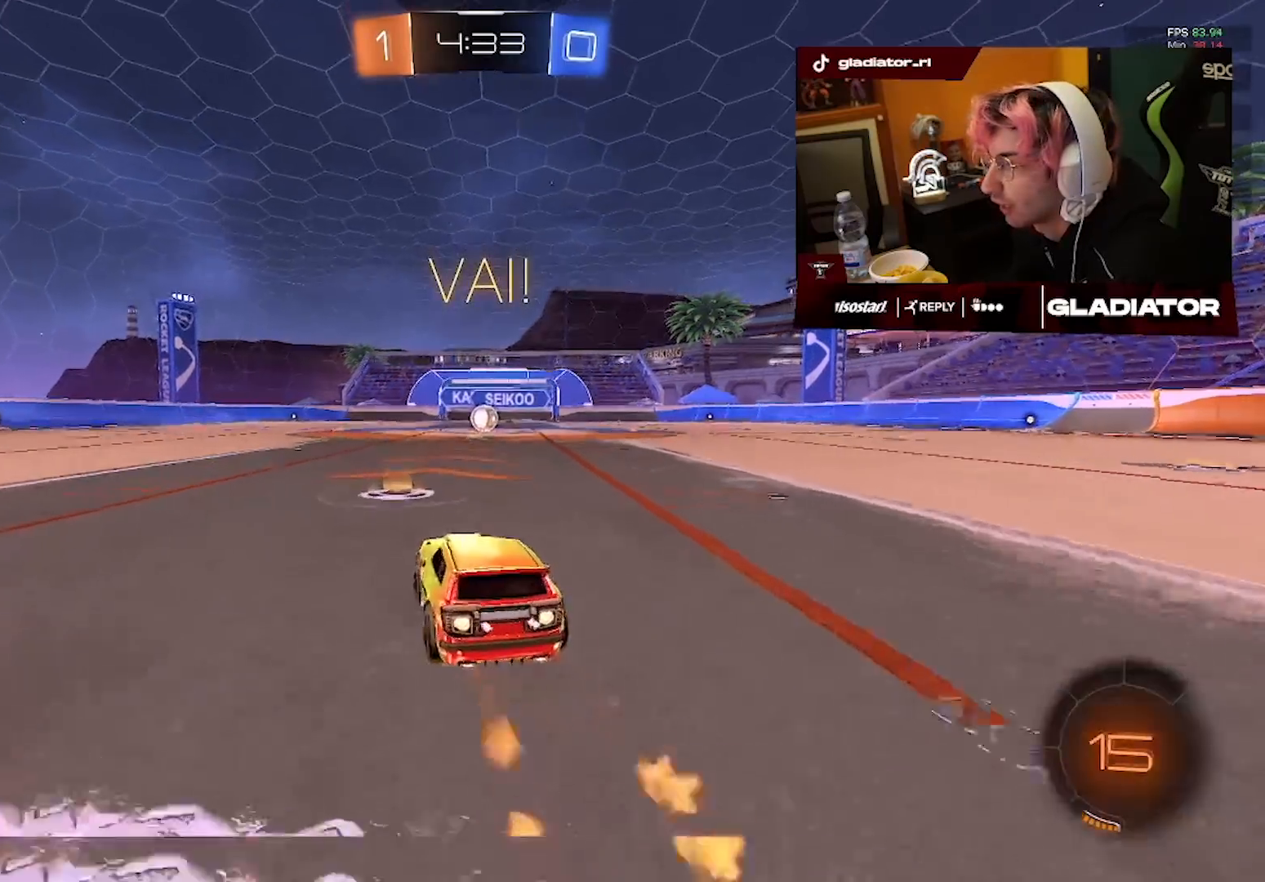
{"dt_ms": 500, "buttons": ["R1", "R2"], "left_stick": "center", "right_stick": "center", "events": [[33, "L1", "down"], [50, "left_stick", "up-right"], [167, "CROSS", "down"], [183, "L1", "up"], [217, "left_stick", "down"], [233, "CROSS", "up"], [250, "L3", "down"], [450, "L3", "up"], [500, "left_stick", "center"]]}
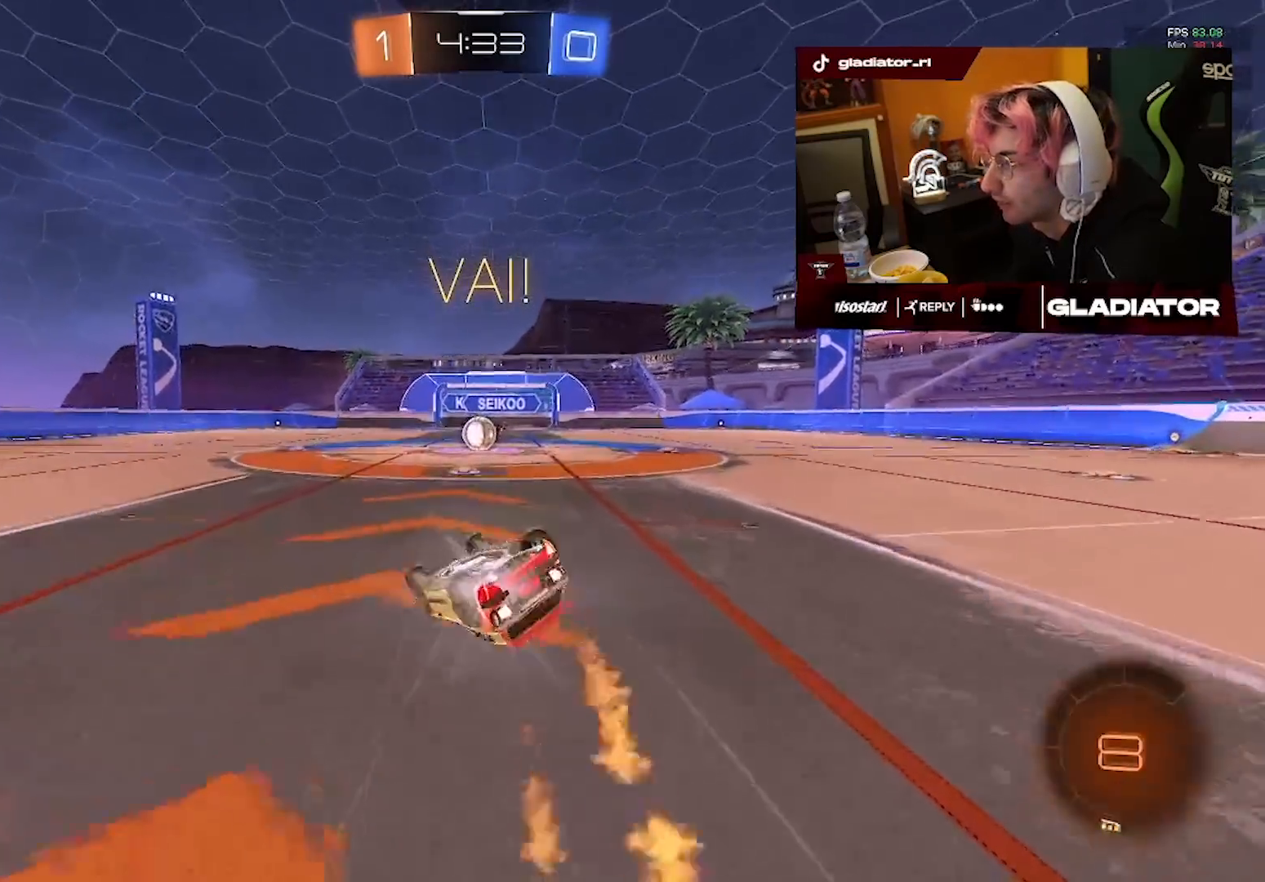
{"dt_ms": 1000, "buttons": ["CROSS", "L1", "R2"], "left_stick": "left", "right_stick": "center", "events": [[83, "left_stick", "down-right"], [133, "L1", "down"], [233, "R1", "up"], [383, "left_stick", "right"], [450, "L1", "up"], [533, "left_stick", "center"], [683, "left_stick", "right"], [783, "CROSS", "down"], [833, "left_stick", "up-left"], [867, "L1", "down"], [967, "left_stick", "left"]]}
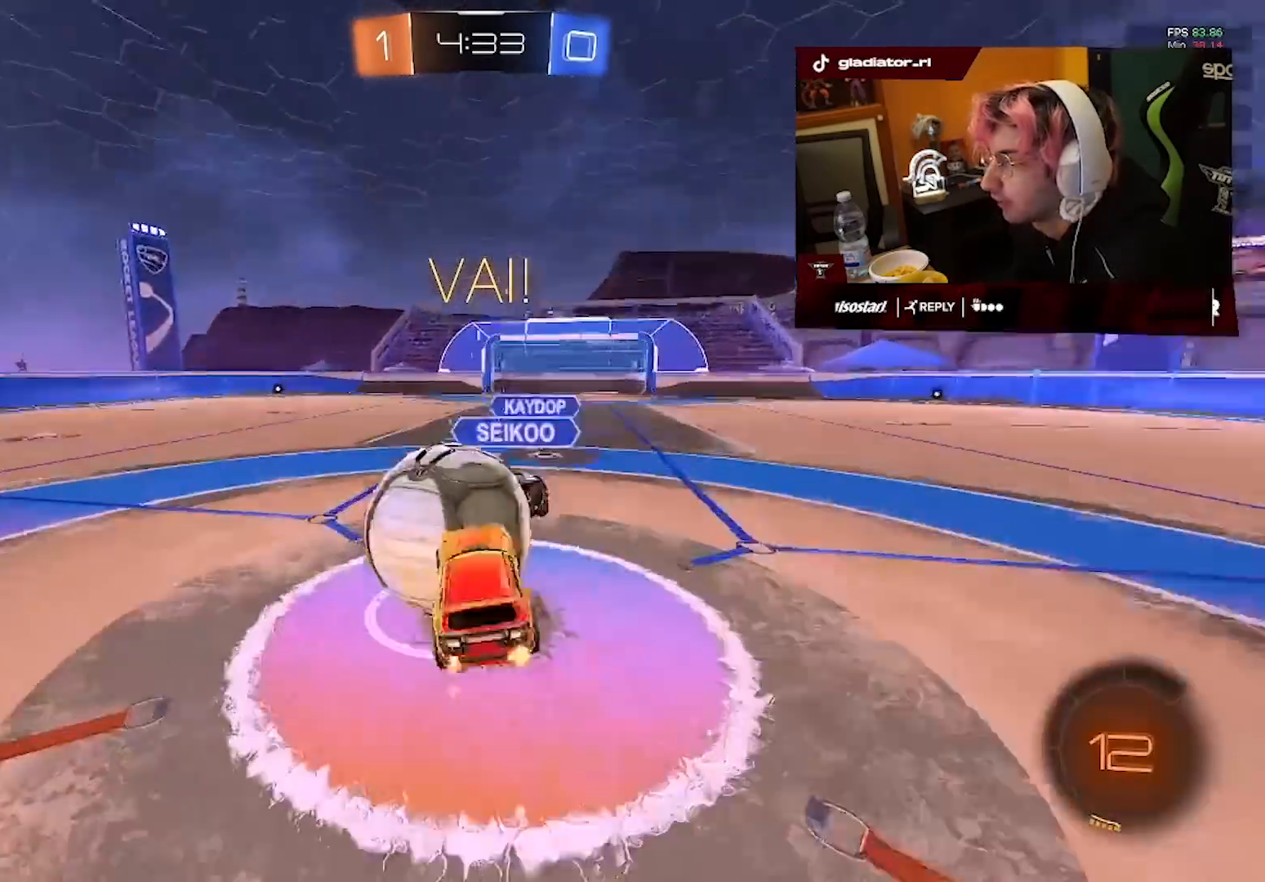
{"dt_ms": 500, "buttons": ["L1", "R2"], "left_stick": "up-left", "right_stick": "center", "events": [[50, "left_stick", "down-left"], [167, "CROSS", "up"], [350, "left_stick", "up-left"]]}
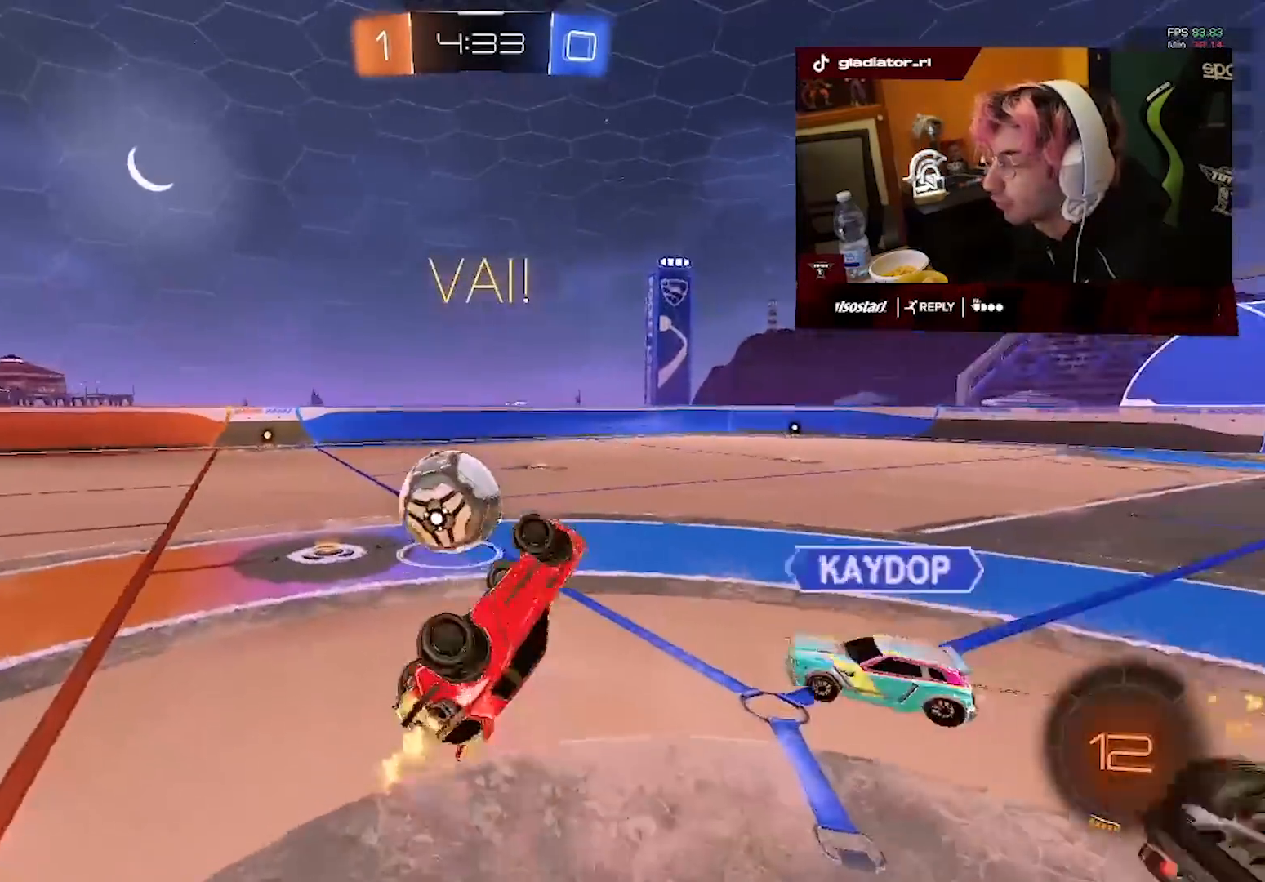
{"dt_ms": 1000, "buttons": ["R2"], "left_stick": "left", "right_stick": "center"}
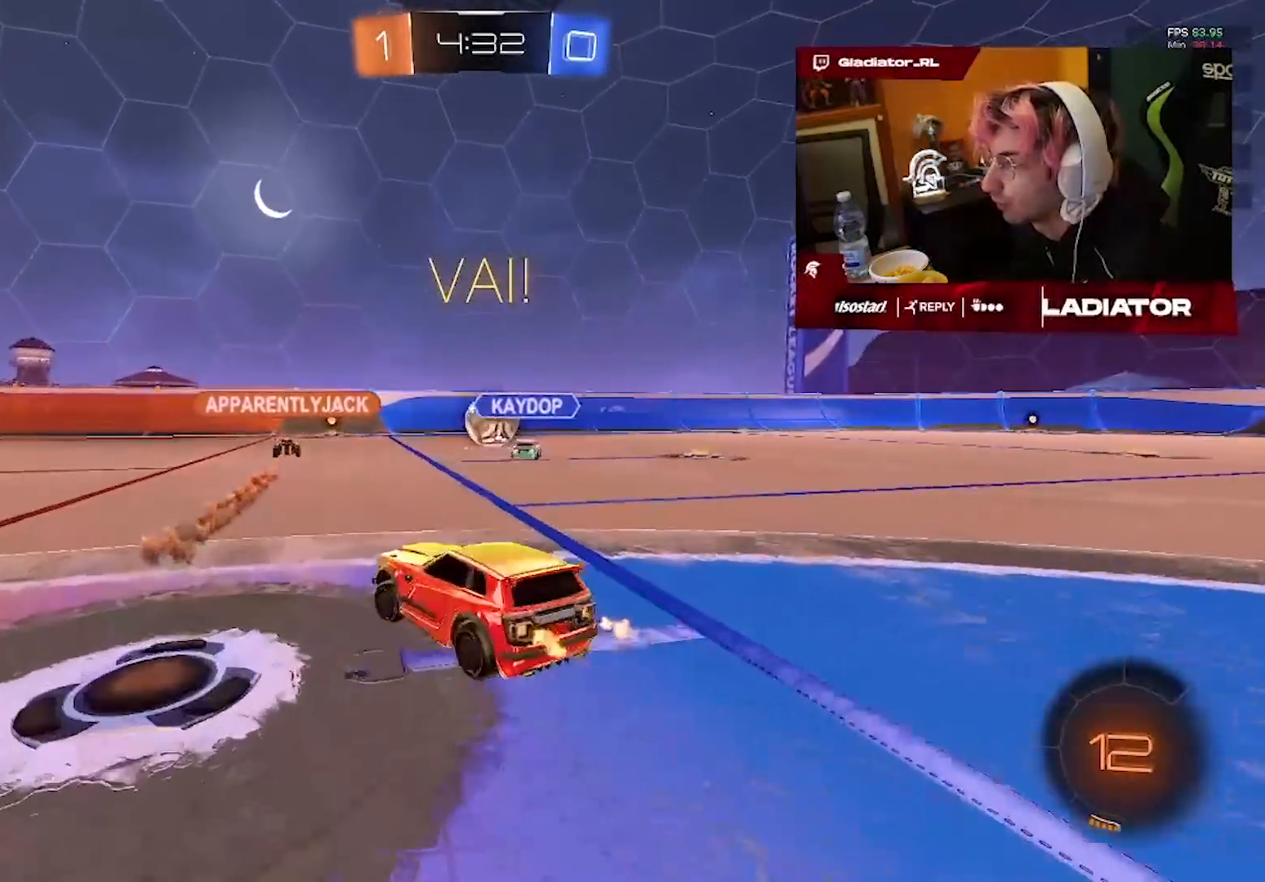
{"dt_ms": 500, "buttons": ["R1", "R2"], "left_stick": "center", "right_stick": "center", "events": [[100, "left_stick", "center"], [317, "R1", "down"]]}
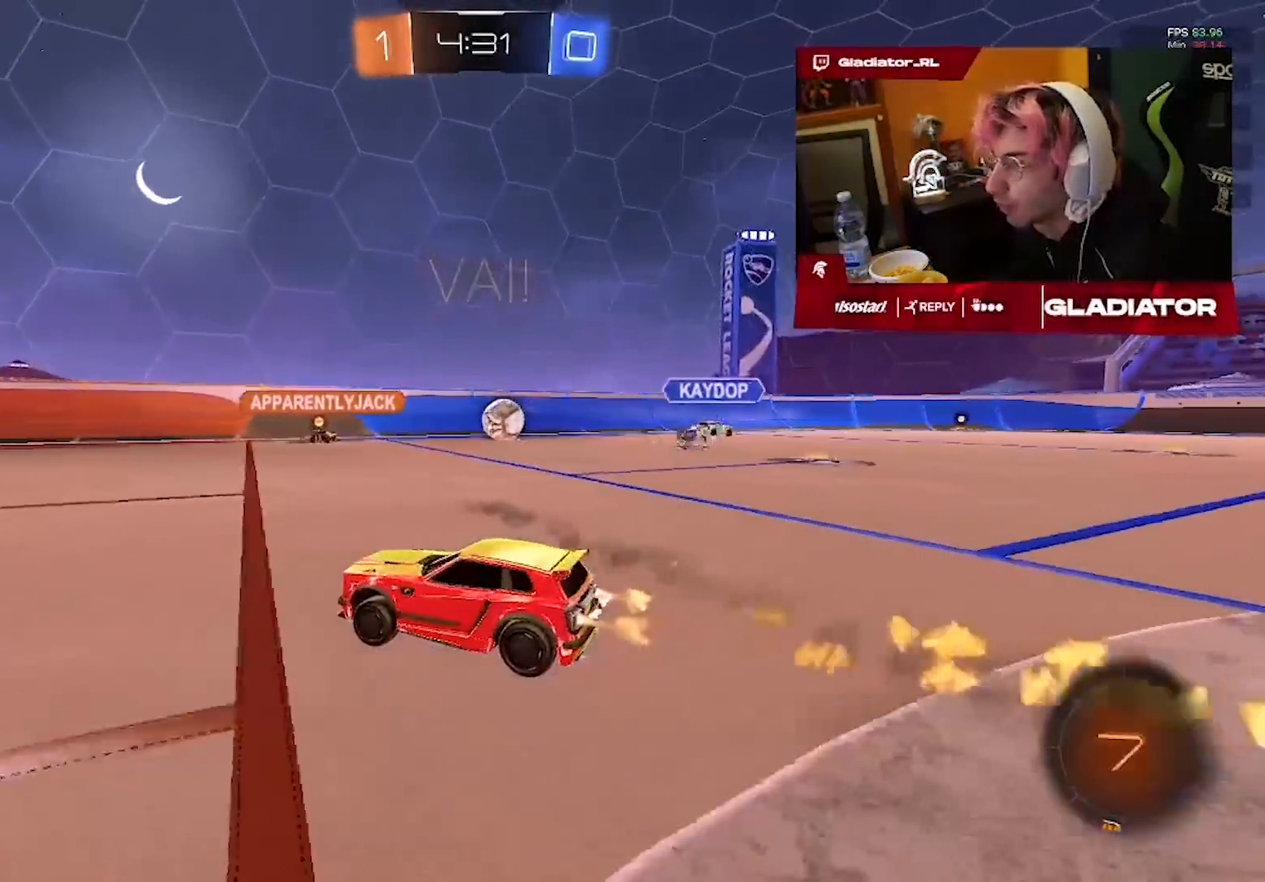
{"dt_ms": 500, "buttons": ["R1", "R2"], "left_stick": "down-left", "right_stick": "center", "events": [[83, "CROSS", "down"], [100, "left_stick", "left"], [150, "CROSS", "up"], [150, "L1", "down"], [233, "CROSS", "down"], [300, "left_stick", "down-left"], [317, "L1", "up"], [333, "CROSS", "up"]]}
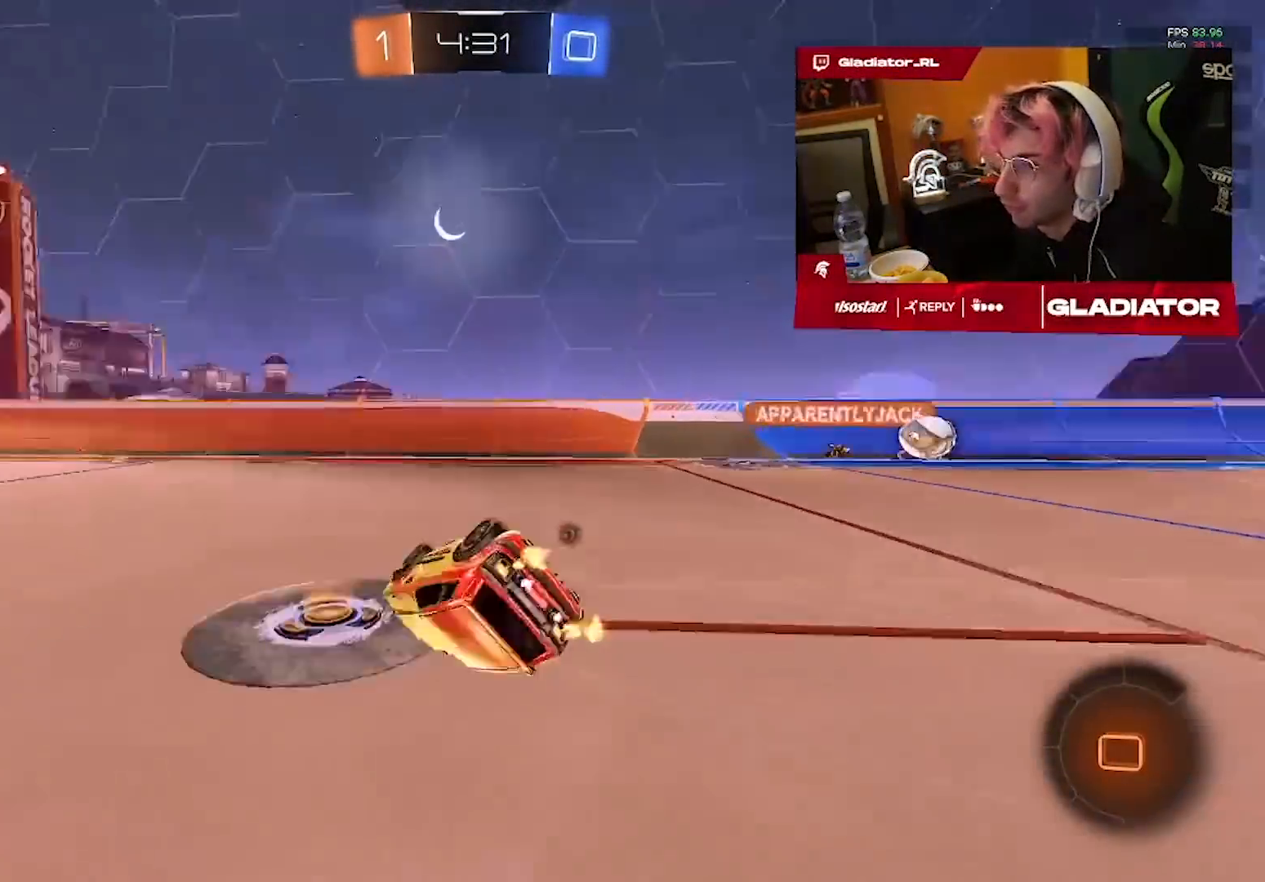
{"dt_ms": 500, "buttons": ["L1", "R1", "R2"], "left_stick": "down-left", "right_stick": "center", "events": [[117, "left_stick", "center"], [233, "left_stick", "down-left"], [267, "L1", "down"]]}
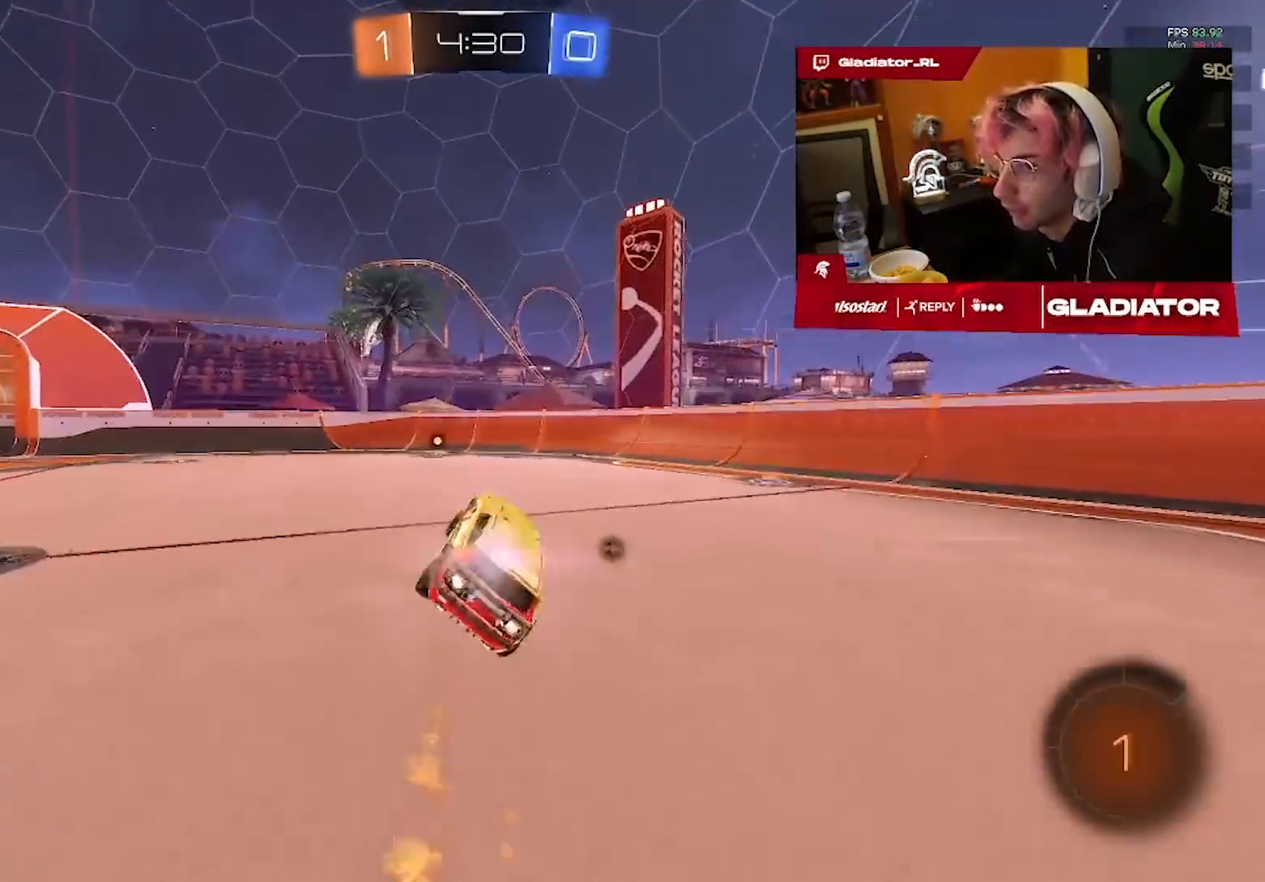
{"dt_ms": 500, "buttons": ["R2"], "left_stick": "center", "right_stick": "center", "events": [[67, "L1", "up"], [67, "left_stick", "center"], [200, "R1", "up"], [333, "left_stick", "left"], [500, "left_stick", "center"]]}
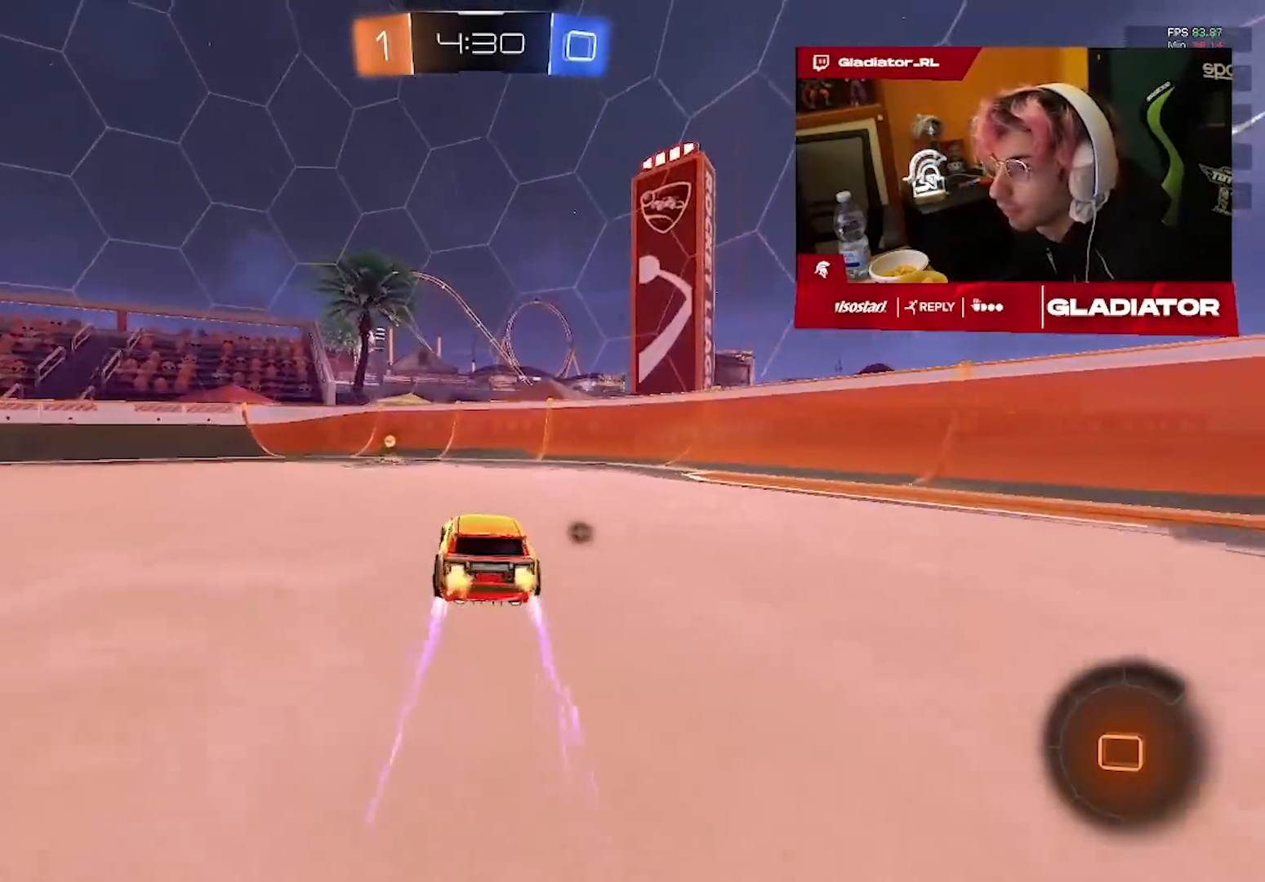
{"dt_ms": 1000, "buttons": ["R2"], "left_stick": "up-left", "right_stick": "center", "events": [[167, "left_stick", "left"], [550, "left_stick", "up-left"]]}
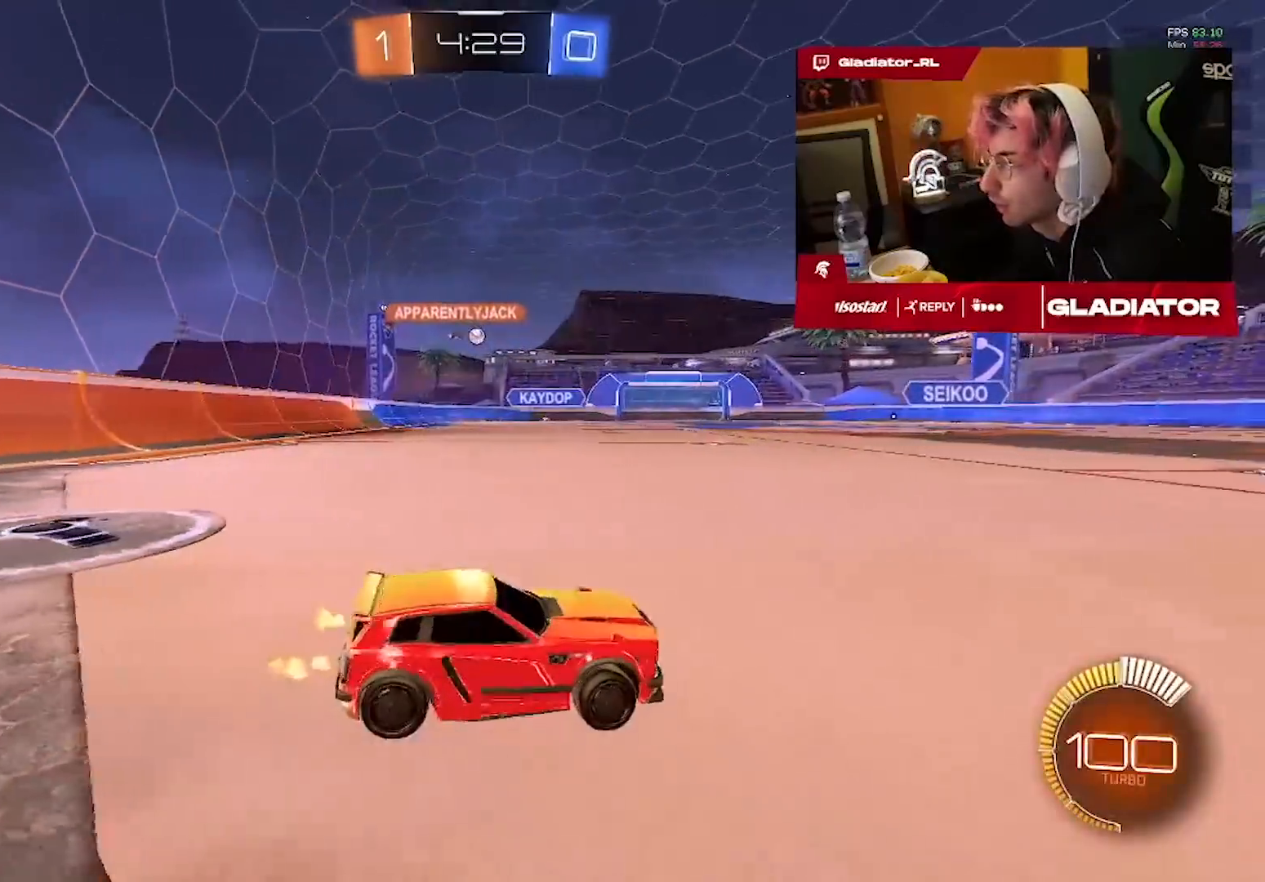
{"dt_ms": 500, "buttons": ["R1", "R2"], "left_stick": "down-left", "right_stick": "center", "events": [[50, "R1", "down"], [200, "CROSS", "down"], [267, "L1", "down"], [400, "left_stick", "down-left"], [417, "L1", "up"], [450, "CROSS", "up"]]}
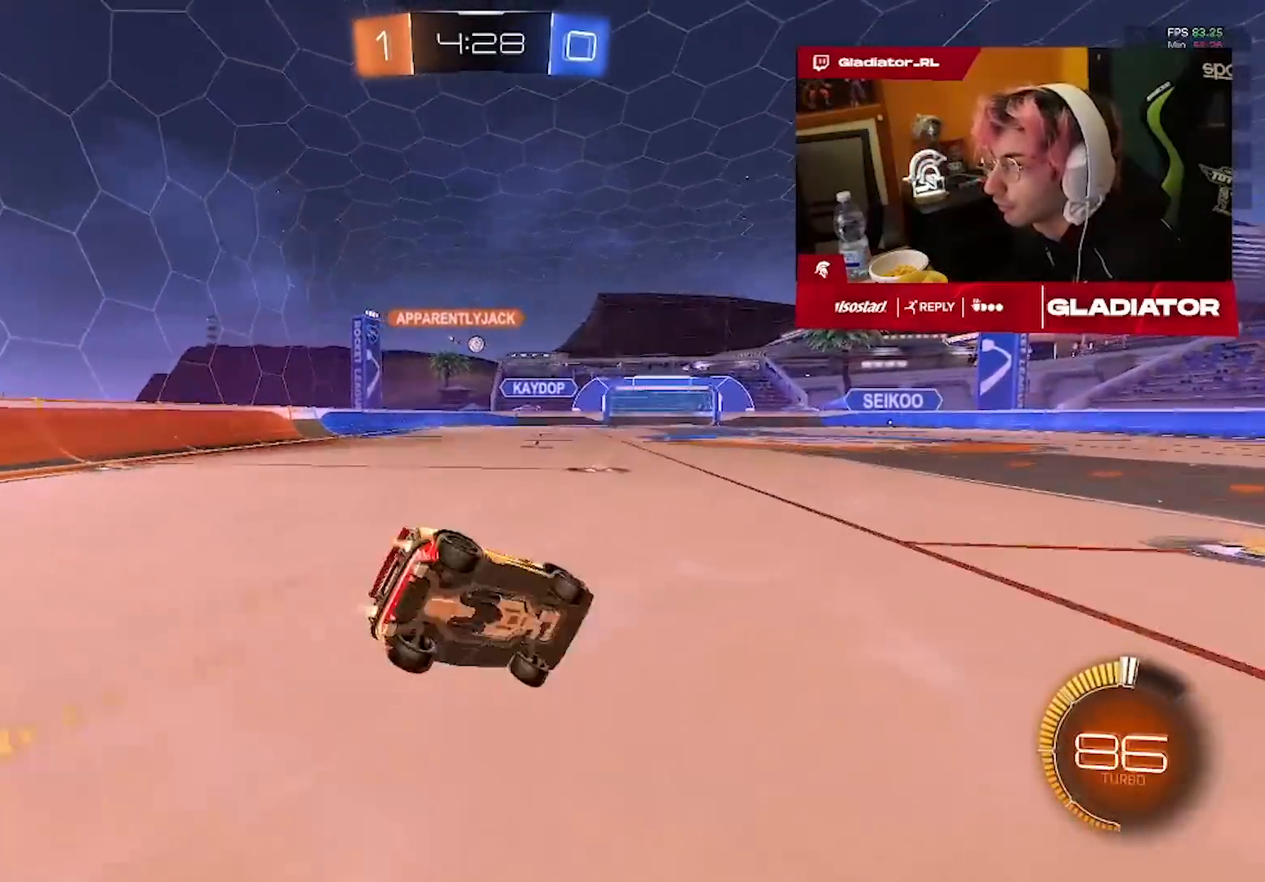
{"dt_ms": 500, "buttons": ["L1", "R2"], "left_stick": "down-left", "right_stick": "center", "events": [[133, "left_stick", "left"], [200, "R1", "up"], [233, "left_stick", "down-left"], [267, "L1", "down"]]}
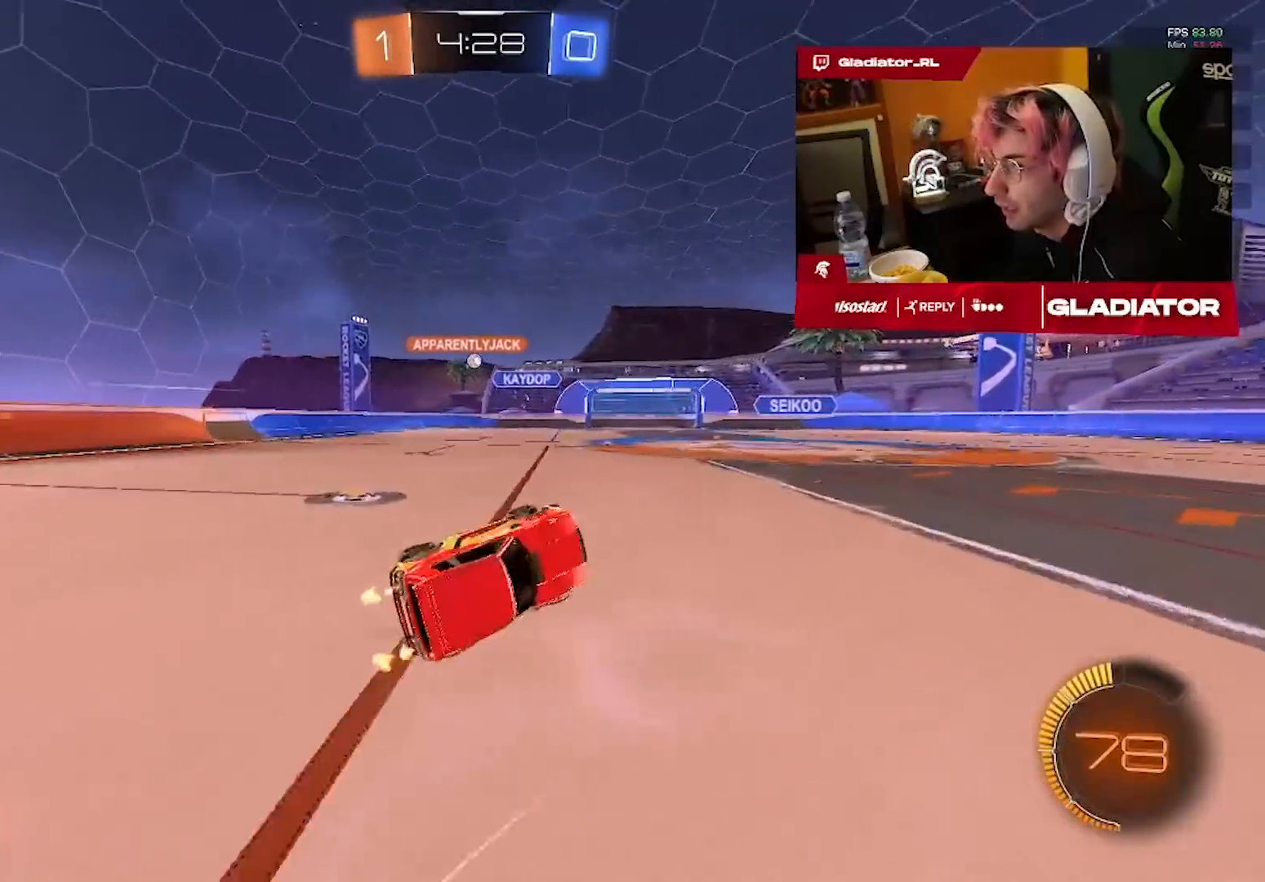
{"dt_ms": 500, "buttons": ["R2"], "left_stick": "center", "right_stick": "center", "events": [[67, "L1", "up"], [100, "SQUARE", "down"], [100, "left_stick", "center"], [167, "left_stick", "up-right"], [183, "SQUARE", "up"], [317, "left_stick", "up-left"], [500, "left_stick", "center"]]}
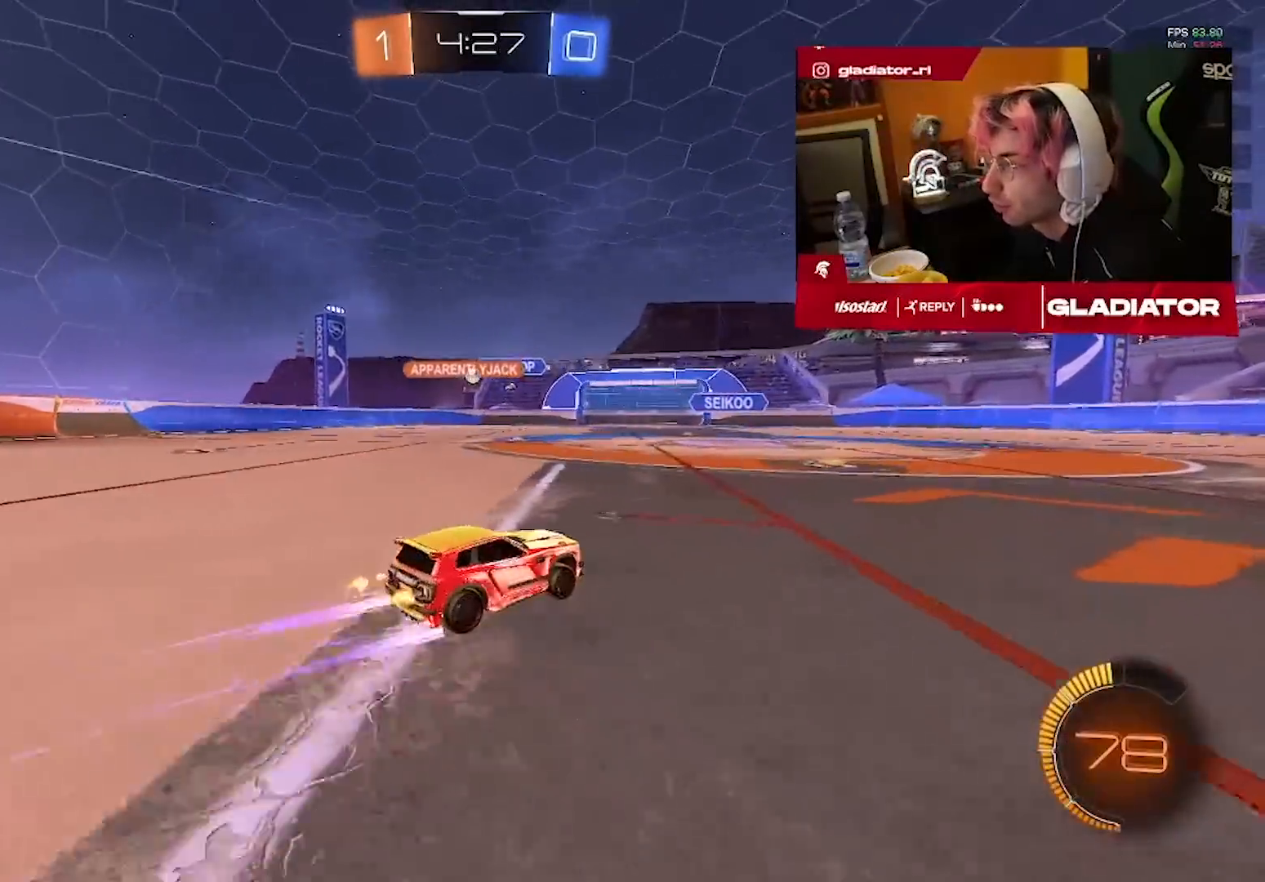
{"dt_ms": 500, "buttons": ["R1", "R2"], "left_stick": "left", "right_stick": "center", "events": [[117, "left_stick", "left"], [433, "R1", "down"]]}
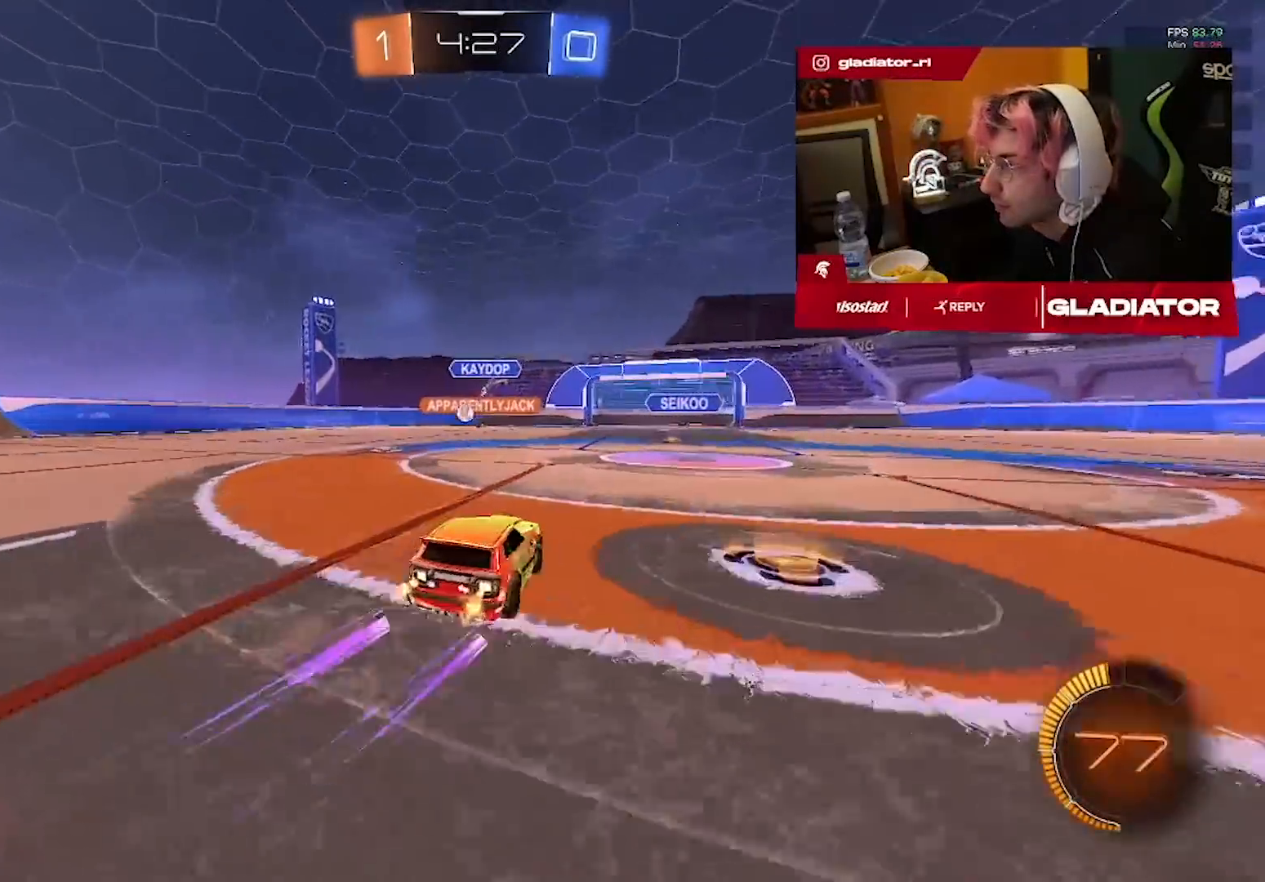
{"dt_ms": 500, "buttons": ["R2"], "left_stick": "center", "right_stick": "center", "events": [[400, "R1", "up"], [400, "left_stick", "center"]]}
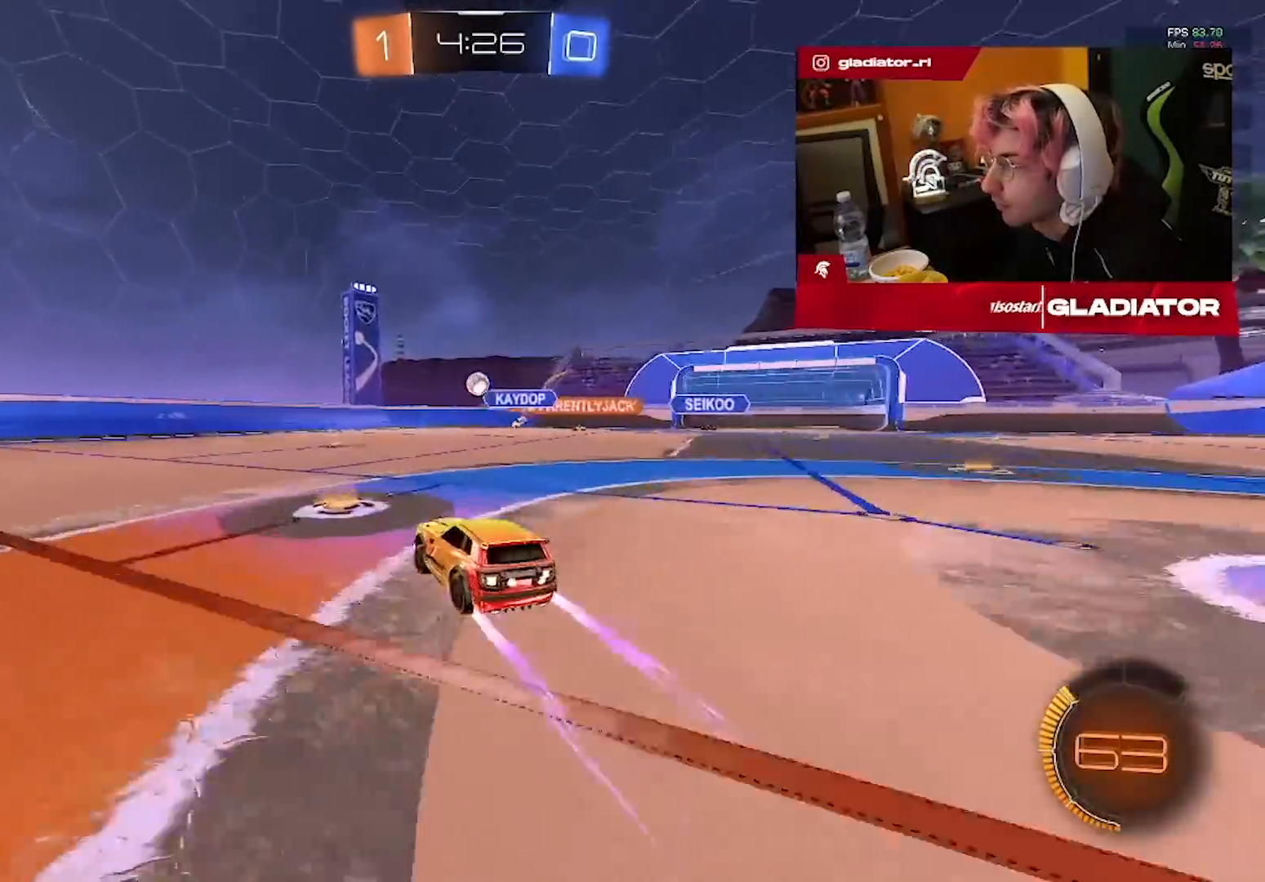
{"dt_ms": 500, "buttons": ["R1", "R2"], "left_stick": "down-right", "right_stick": "center", "events": [[133, "left_stick", "down-right"], [200, "CROSS", "down"], [300, "CROSS", "up"], [350, "left_stick", "center"], [400, "left_stick", "down-right"], [467, "R1", "down"]]}
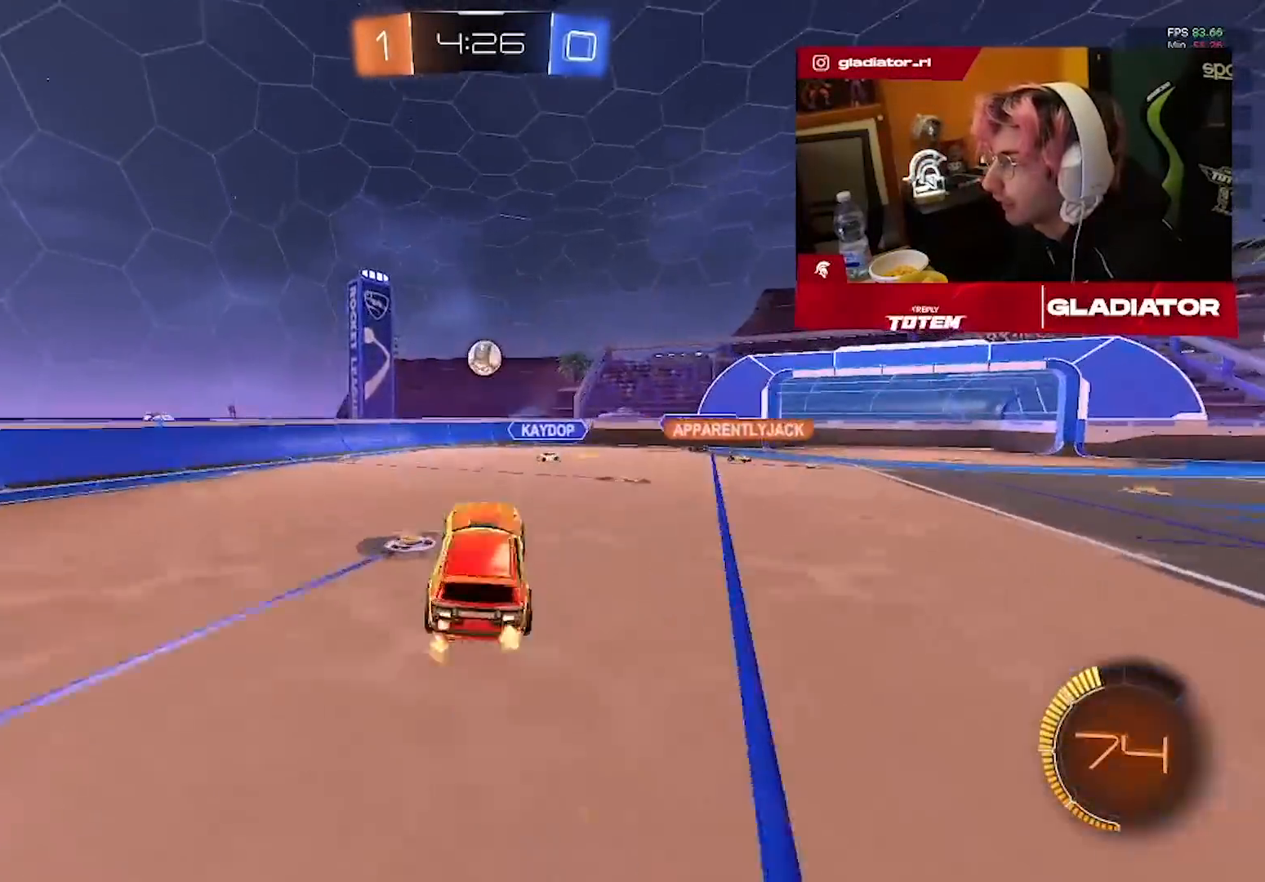
{"dt_ms": 500, "buttons": ["R1", "R2"], "left_stick": "up-right", "right_stick": "center", "events": [[67, "left_stick", "up-right"], [150, "left_stick", "up-left"], [233, "left_stick", "down-left"], [400, "left_stick", "down-right"], [467, "left_stick", "up-right"]]}
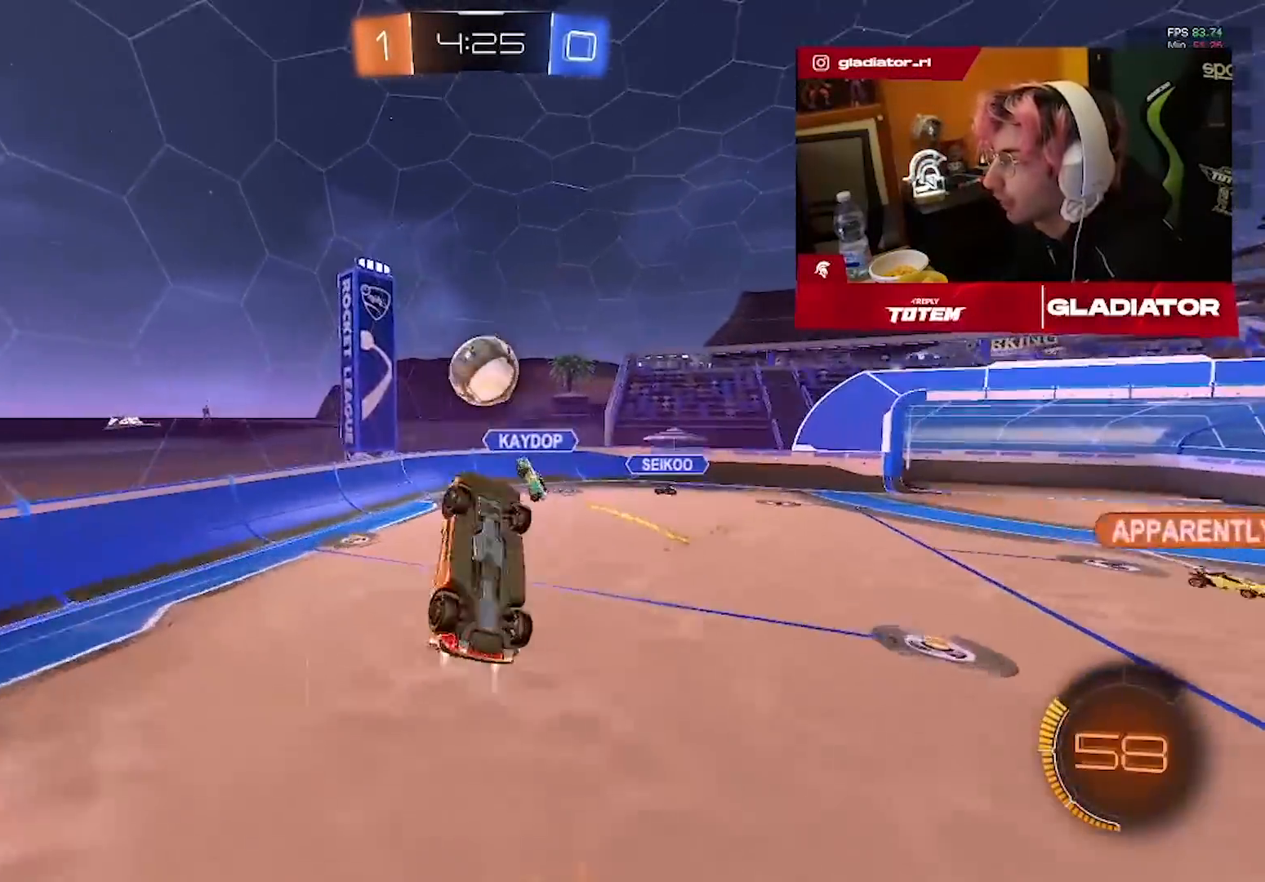
{"dt_ms": 500, "buttons": ["R1", "R2"], "left_stick": "right", "right_stick": "center", "events": [[233, "left_stick", "right"]]}
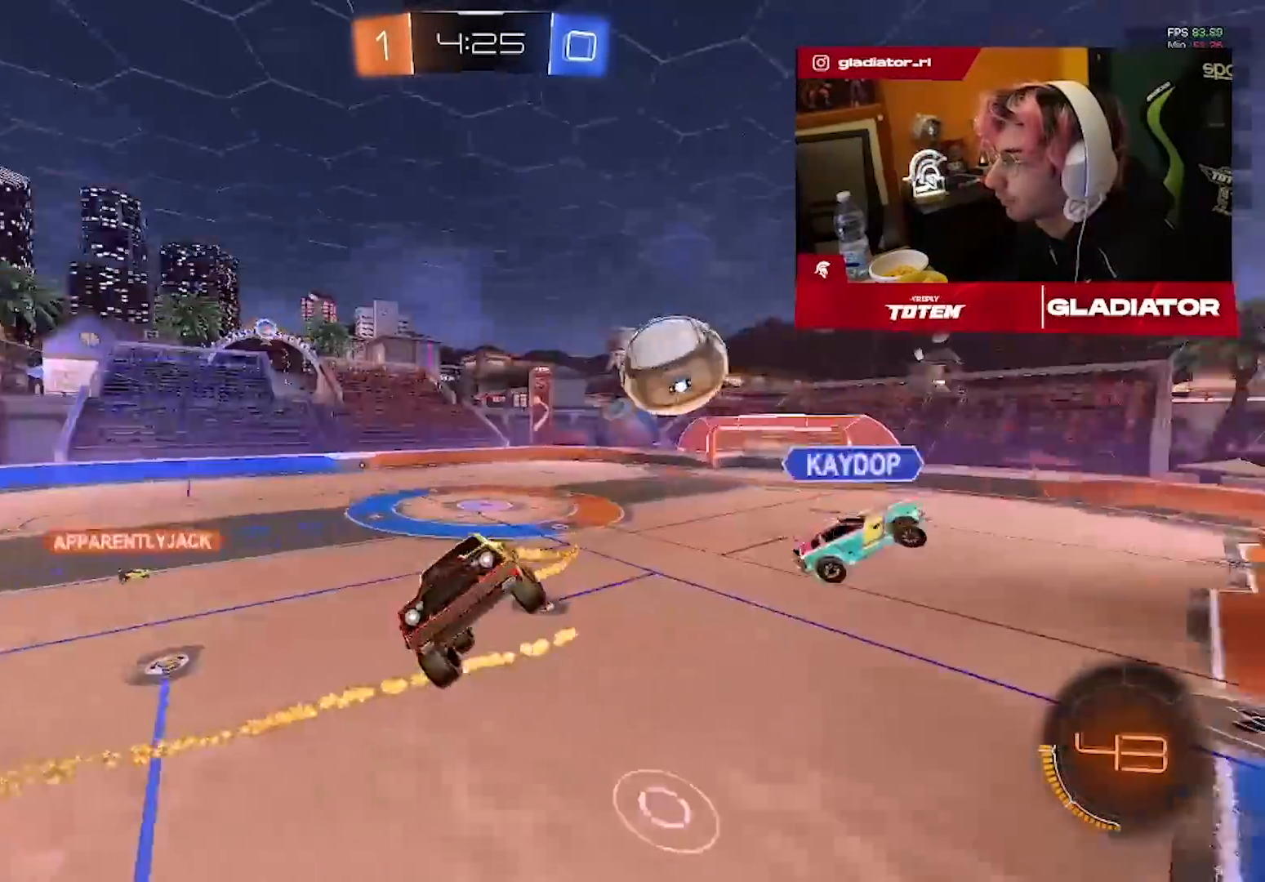
{"dt_ms": 500, "buttons": ["R2"], "left_stick": "right", "right_stick": "center", "events": [[33, "R1", "up"], [133, "L1", "down"], [433, "L1", "up"]]}